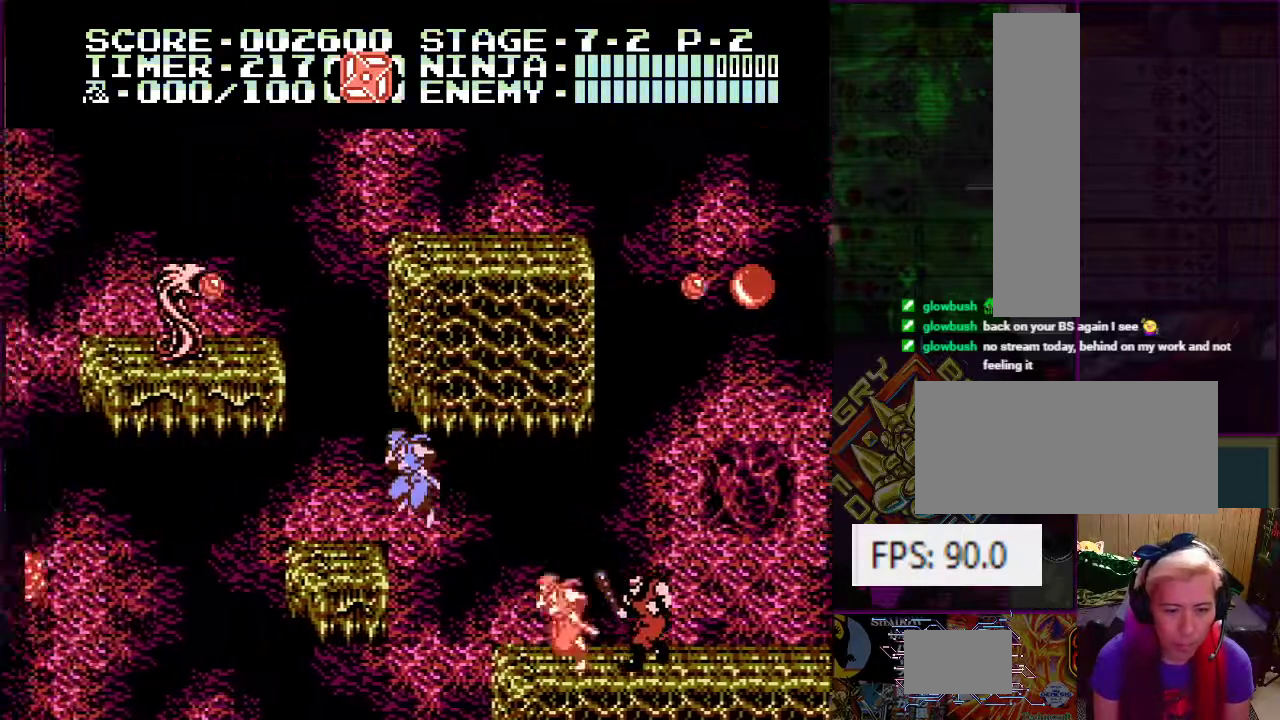
Gameplay with a controller (Nintendo layout); each line is a JSON object with the inputs held at the frame after it. "events" lists button and stick changes between this image and that frame as [ms after this image, input, new state], when the widget could be followed in between. Not read: L3 R3.
{"buttons": ["A", "DPAD_RIGHT"], "events": [[217, "DPAD_LEFT", "up"], [301, "A", "down"], [334, "DPAD_RIGHT", "down"]]}
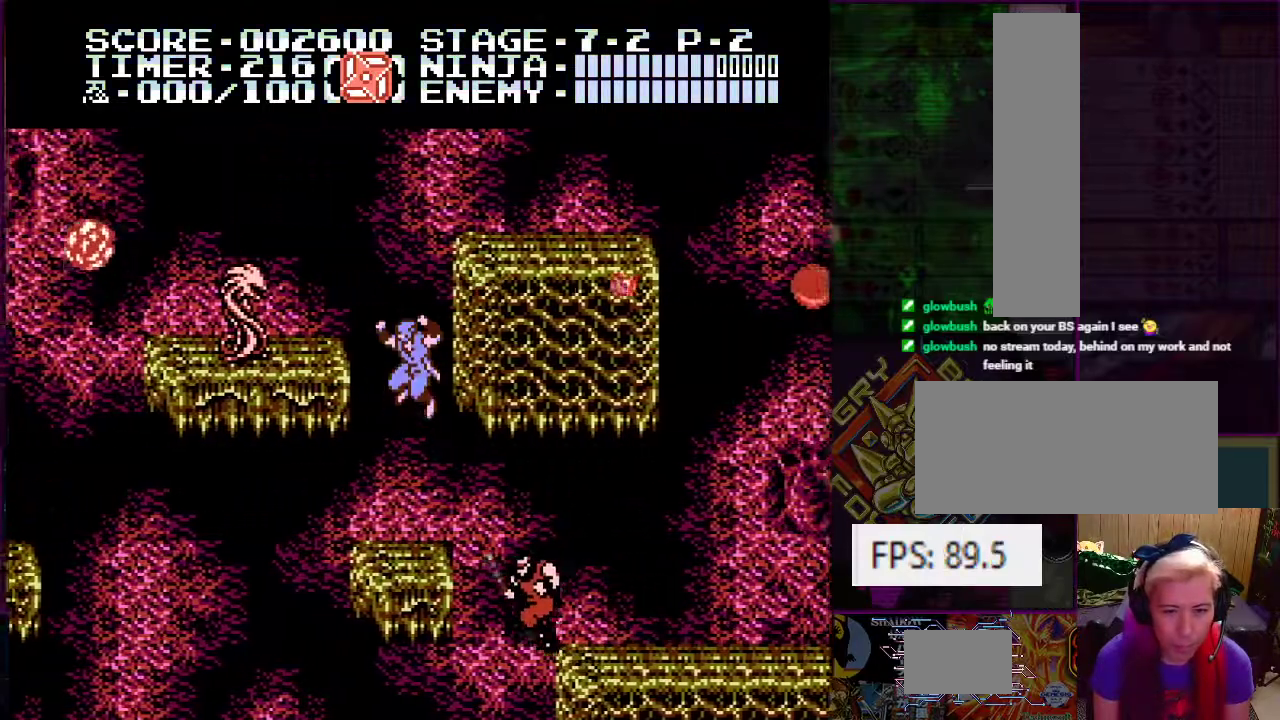
{"buttons": [], "events": [[234, "A", "up"], [384, "DPAD_RIGHT", "up"]]}
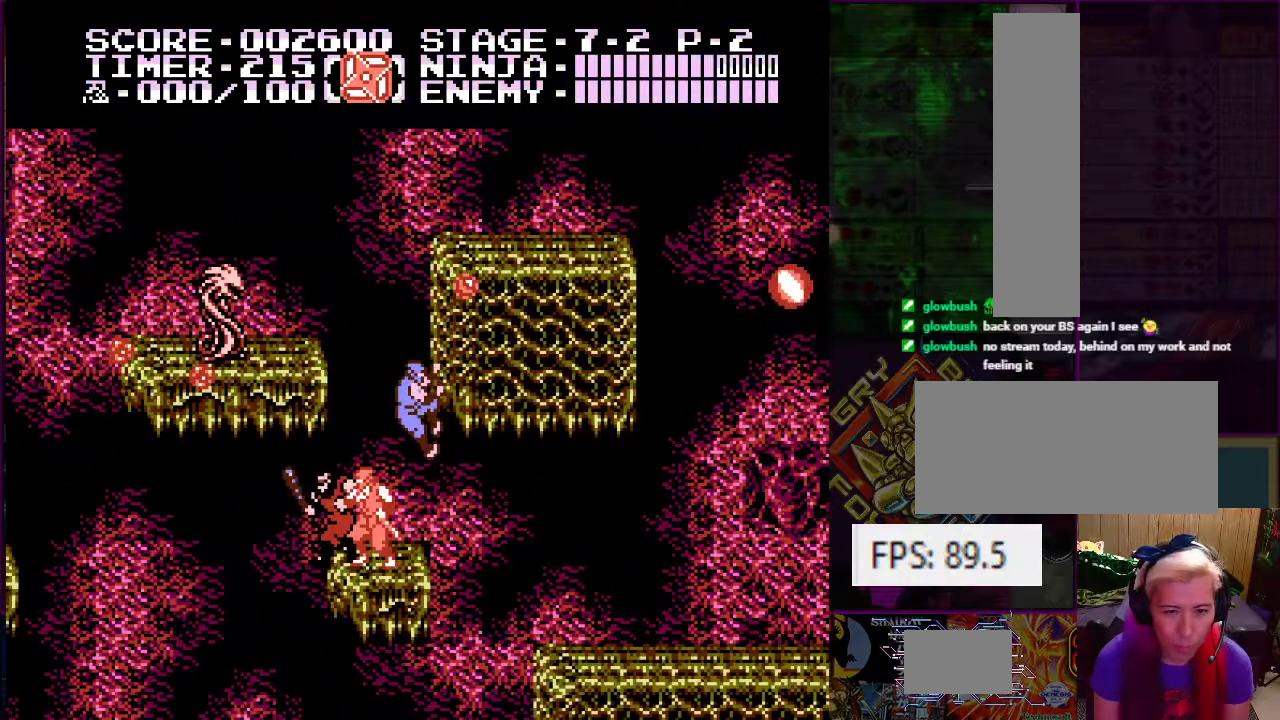
{"buttons": [], "events": []}
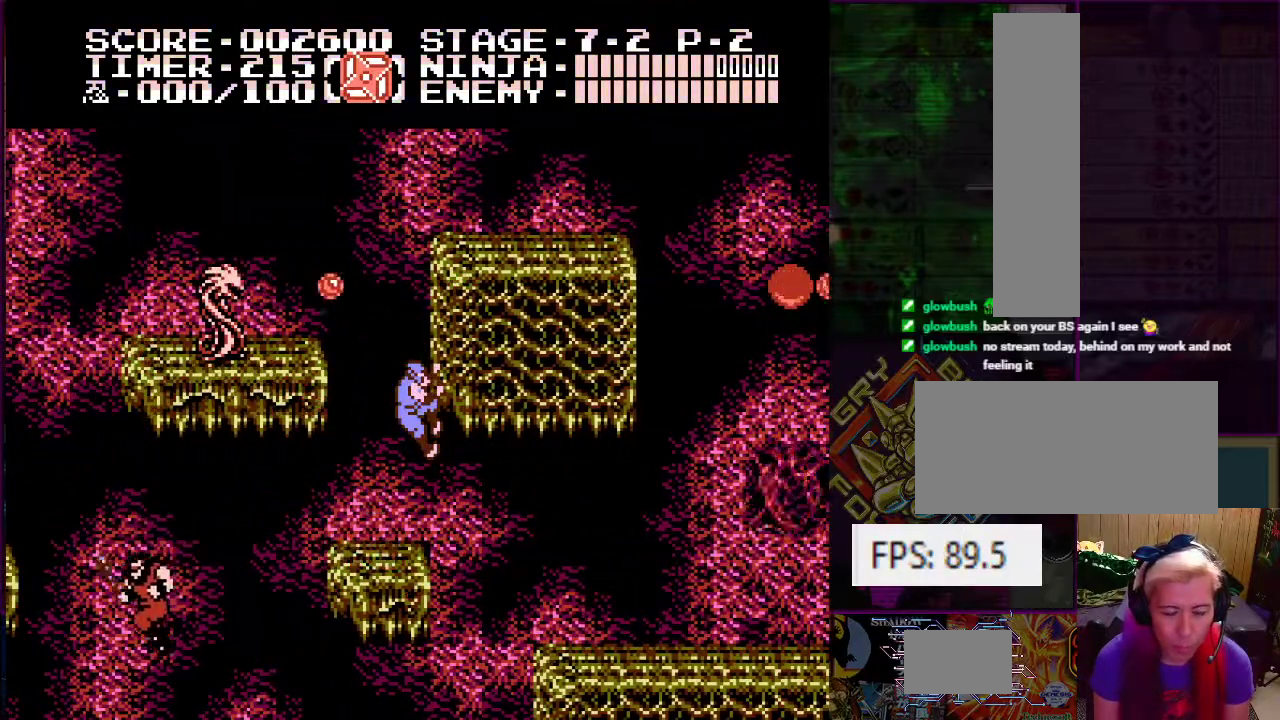
{"buttons": [], "events": [[17, "DPAD_DOWN", "down"], [17, "DPAD_LEFT", "down"], [200, "DPAD_DOWN", "up"], [250, "DPAD_LEFT", "up"]]}
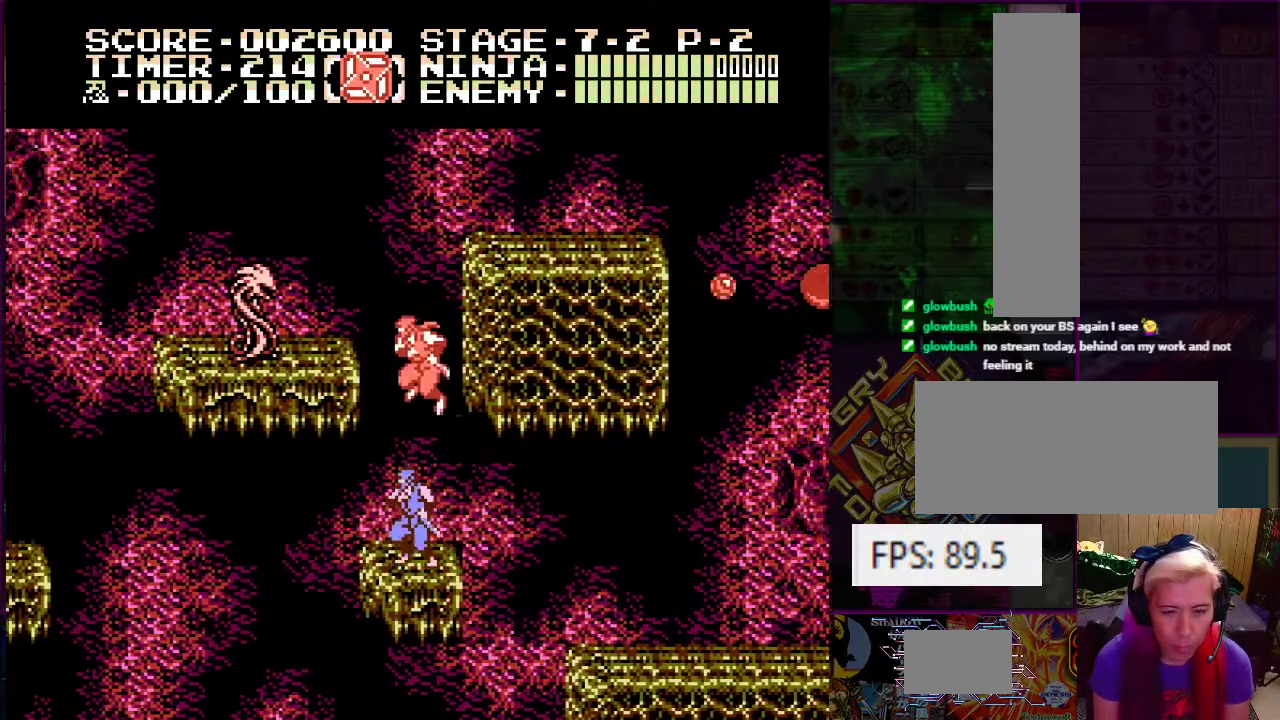
{"buttons": ["DPAD_RIGHT"], "events": [[33, "DPAD_LEFT", "down"], [50, "A", "down"], [167, "DPAD_LEFT", "up"], [250, "B", "down"], [367, "DPAD_RIGHT", "down"], [417, "B", "up"], [467, "A", "up"]]}
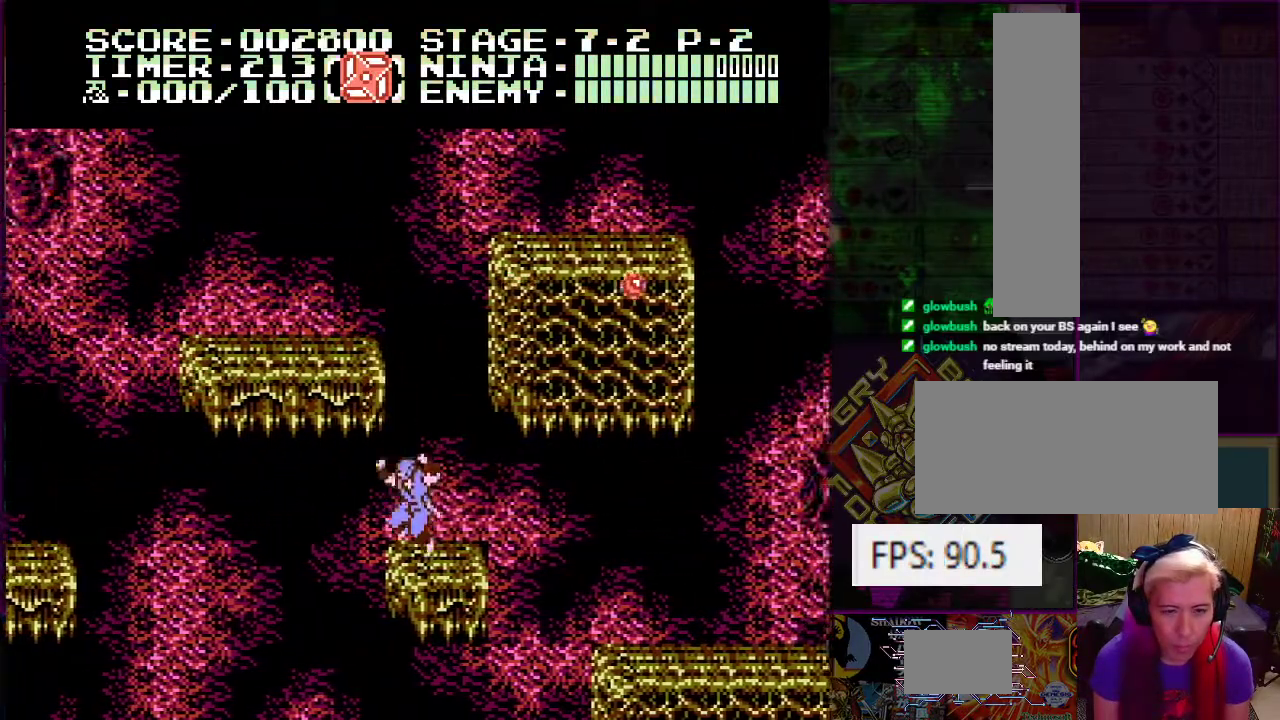
{"buttons": ["A", "DPAD_RIGHT"], "events": [[67, "DPAD_RIGHT", "up"], [334, "DPAD_RIGHT", "down"], [351, "A", "down"]]}
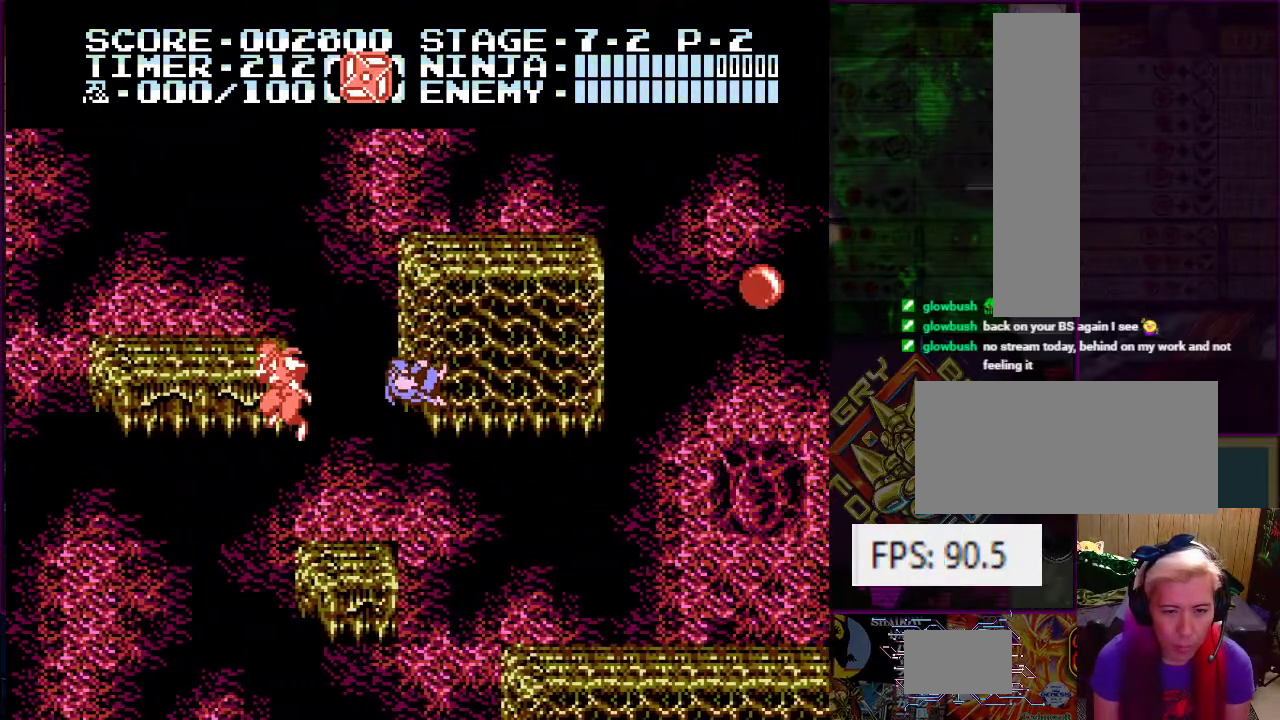
{"buttons": ["DPAD_RIGHT"], "events": [[16, "DPAD_UP", "down"], [50, "DPAD_RIGHT", "up"], [183, "DPAD_RIGHT", "down"], [484, "A", "up"], [500, "DPAD_UP", "up"]]}
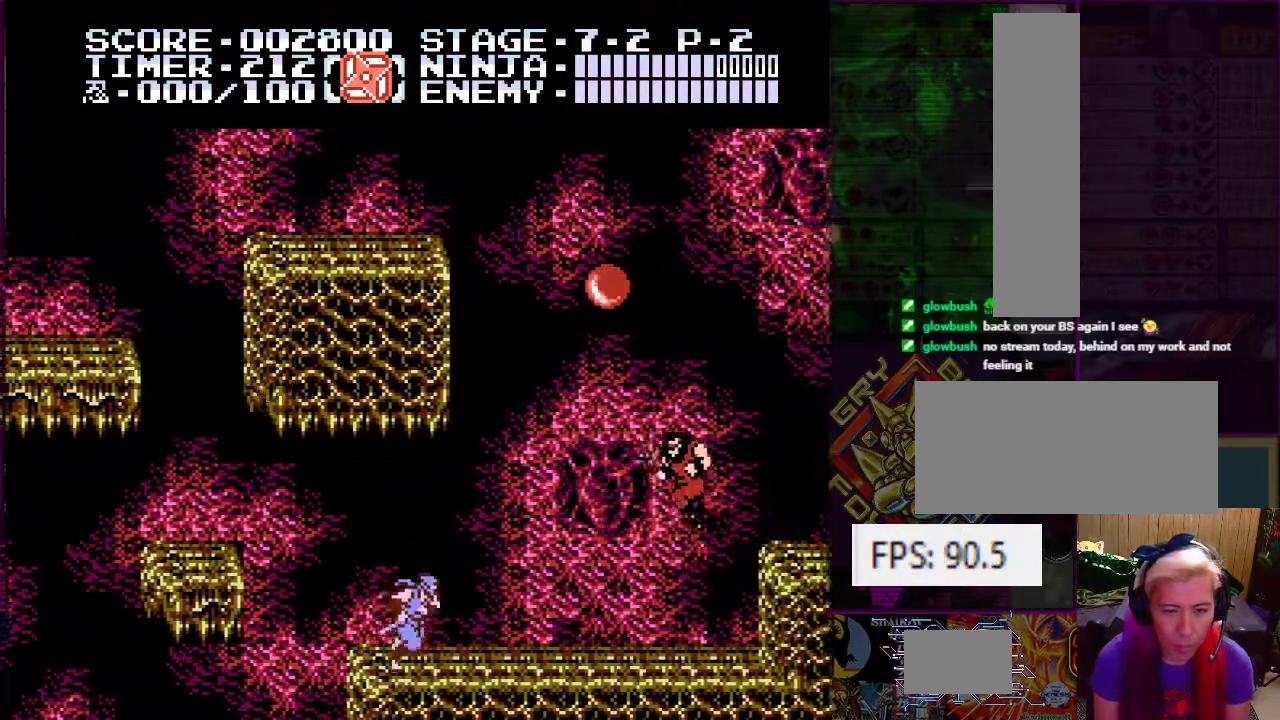
{"buttons": ["A", "DPAD_LEFT"], "events": [[17, "DPAD_RIGHT", "up"], [167, "DPAD_LEFT", "down"], [217, "A", "down"]]}
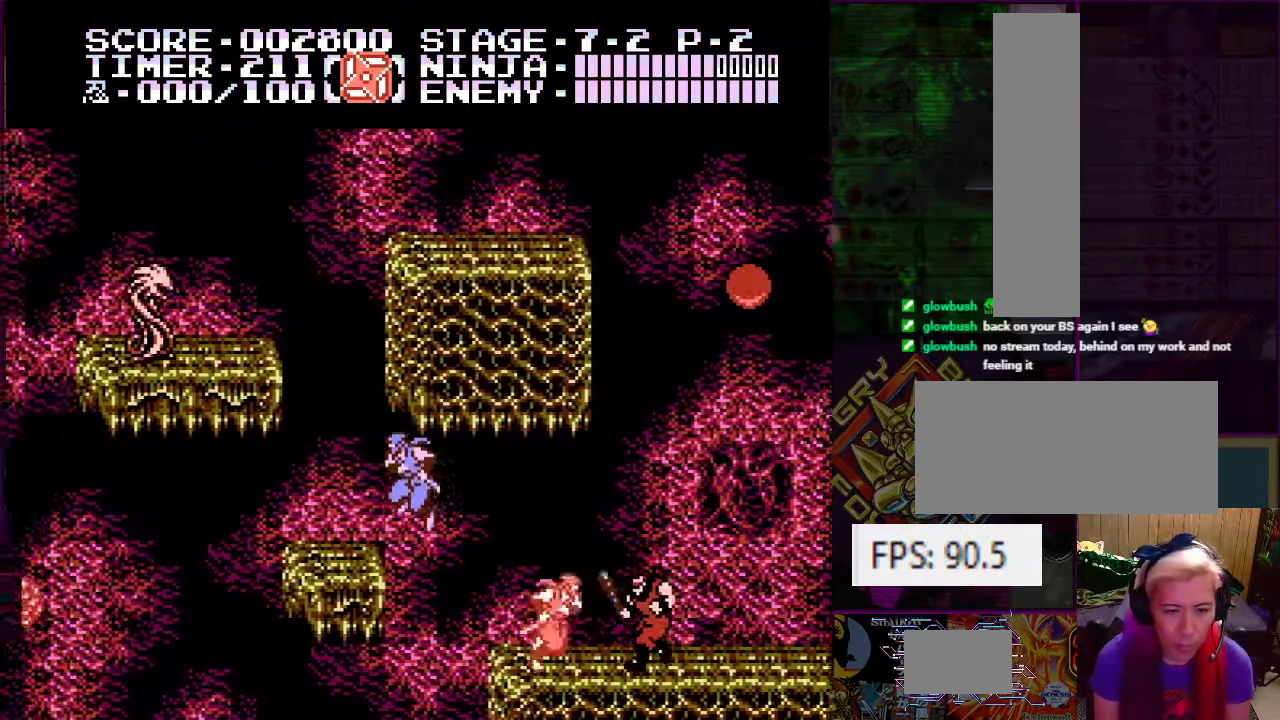
{"buttons": [], "events": [[116, "A", "up"], [217, "DPAD_LEFT", "up"]]}
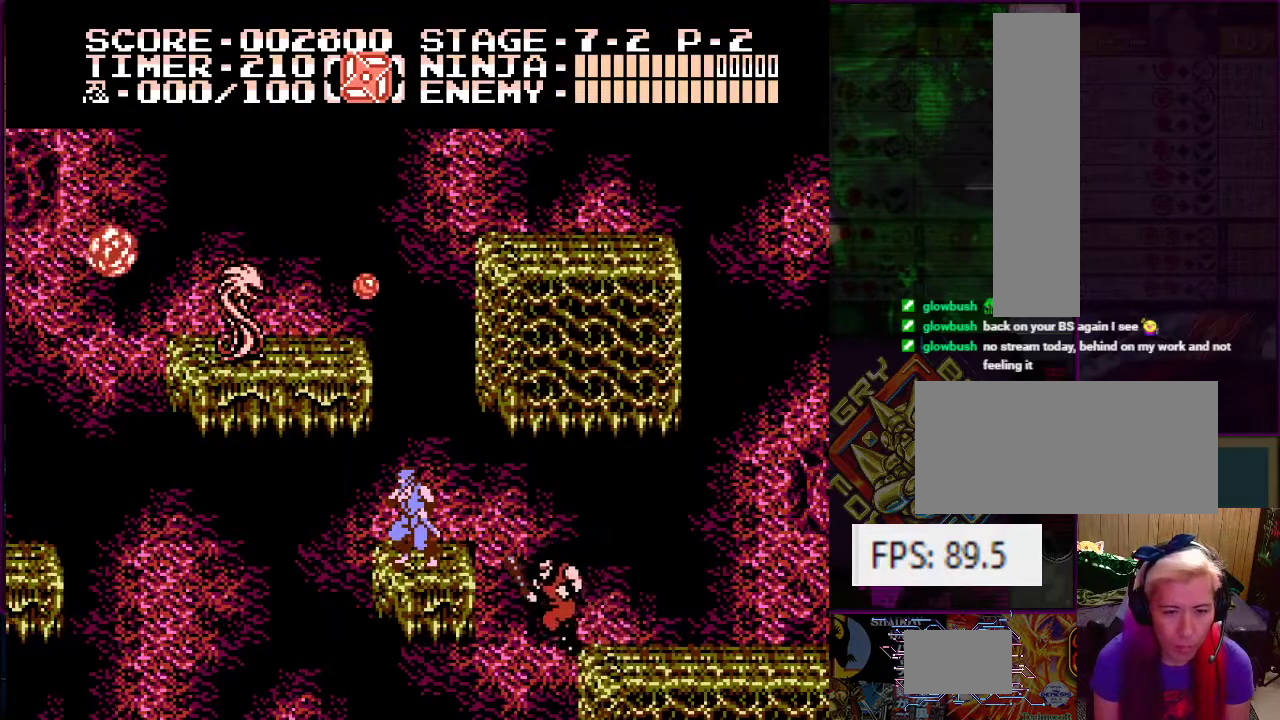
{"buttons": [], "events": [[17, "A", "down"], [134, "DPAD_RIGHT", "down"], [451, "A", "up"], [451, "DPAD_RIGHT", "up"]]}
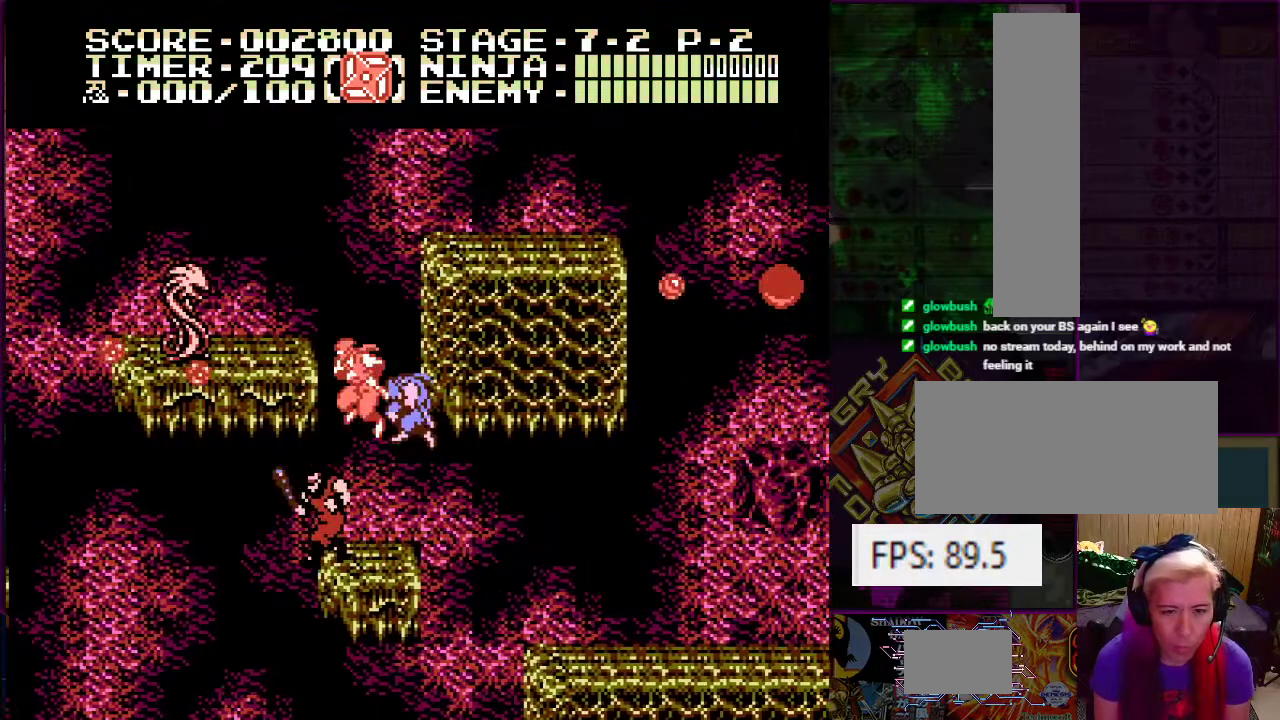
{"buttons": ["DPAD_UP", "DPAD_RIGHT"], "events": [[367, "DPAD_RIGHT", "down"], [383, "DPAD_UP", "down"]]}
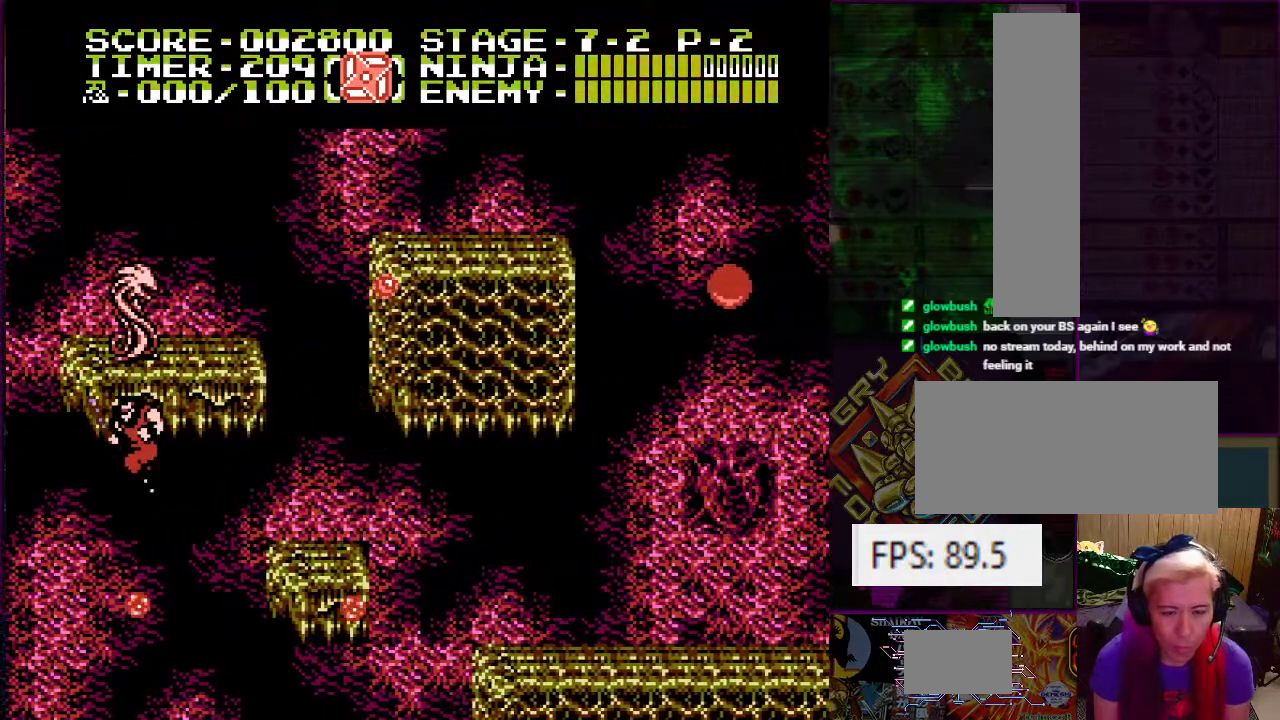
{"buttons": [], "events": [[84, "DPAD_RIGHT", "up"], [84, "DPAD_UP", "up"]]}
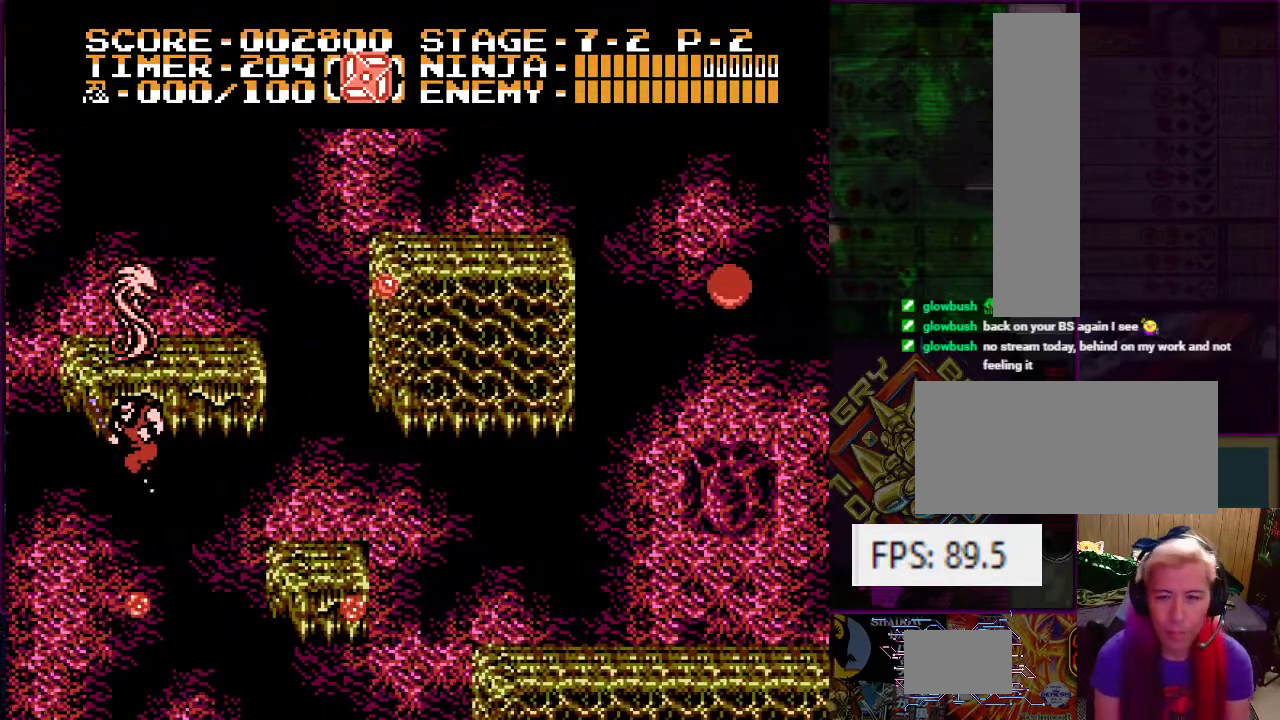
{"buttons": [], "events": []}
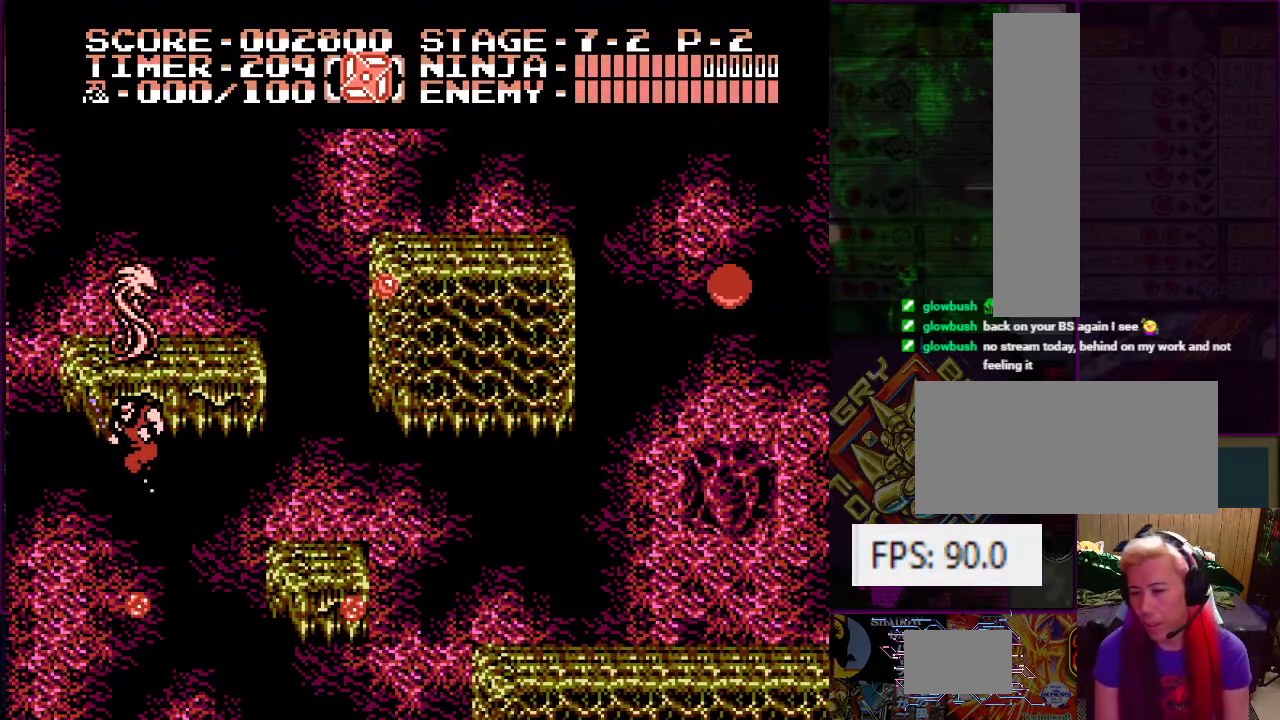
{"buttons": [], "events": []}
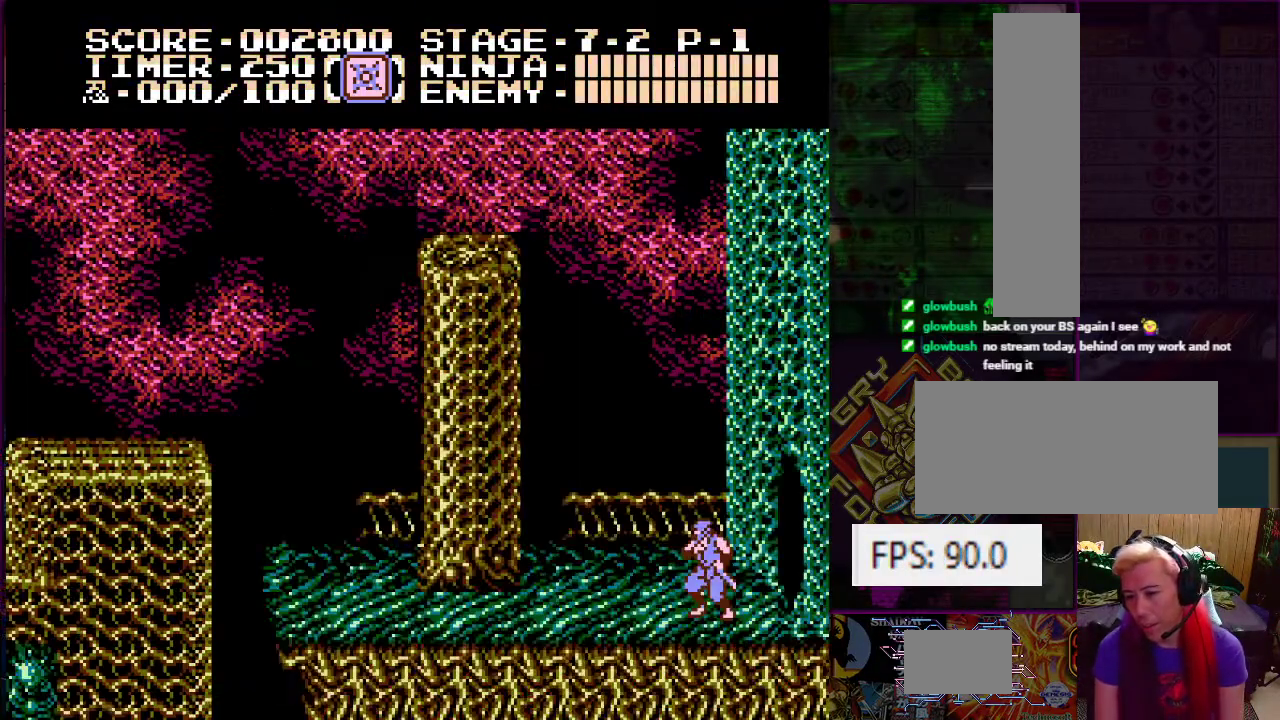
{"buttons": ["DPAD_LEFT"], "events": [[50, "DPAD_LEFT", "down"]]}
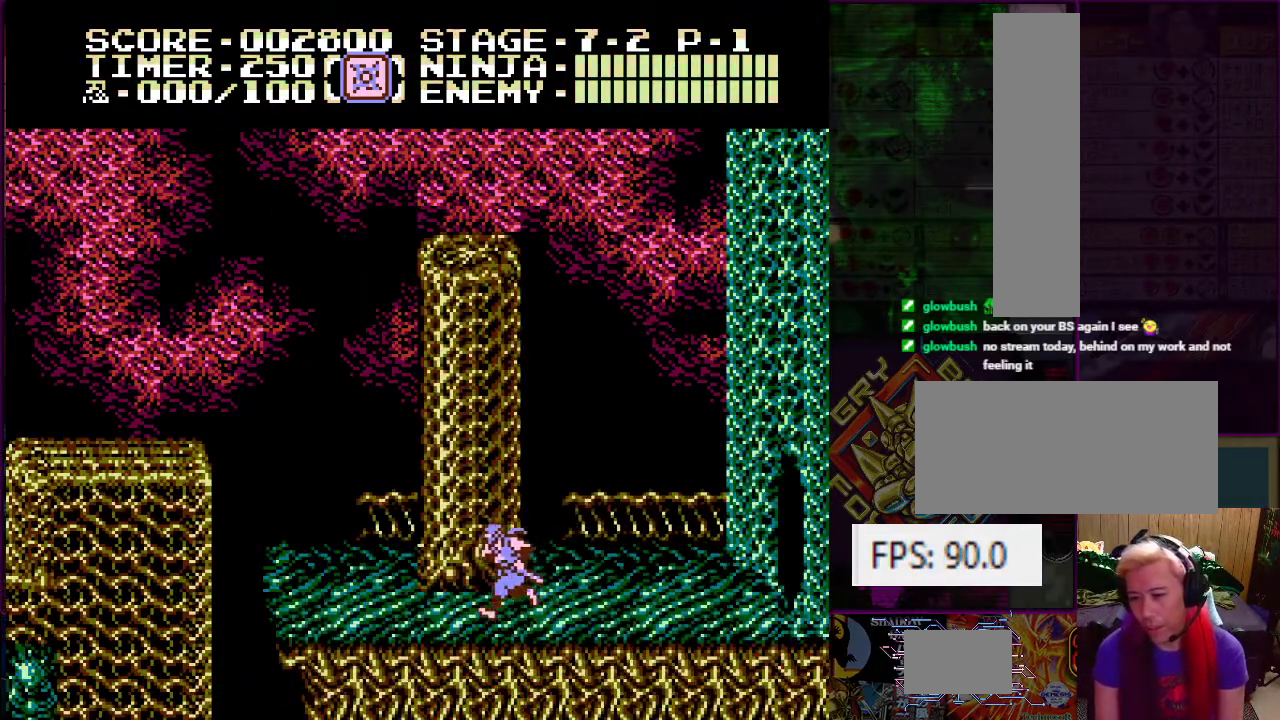
{"buttons": ["DPAD_LEFT"], "events": []}
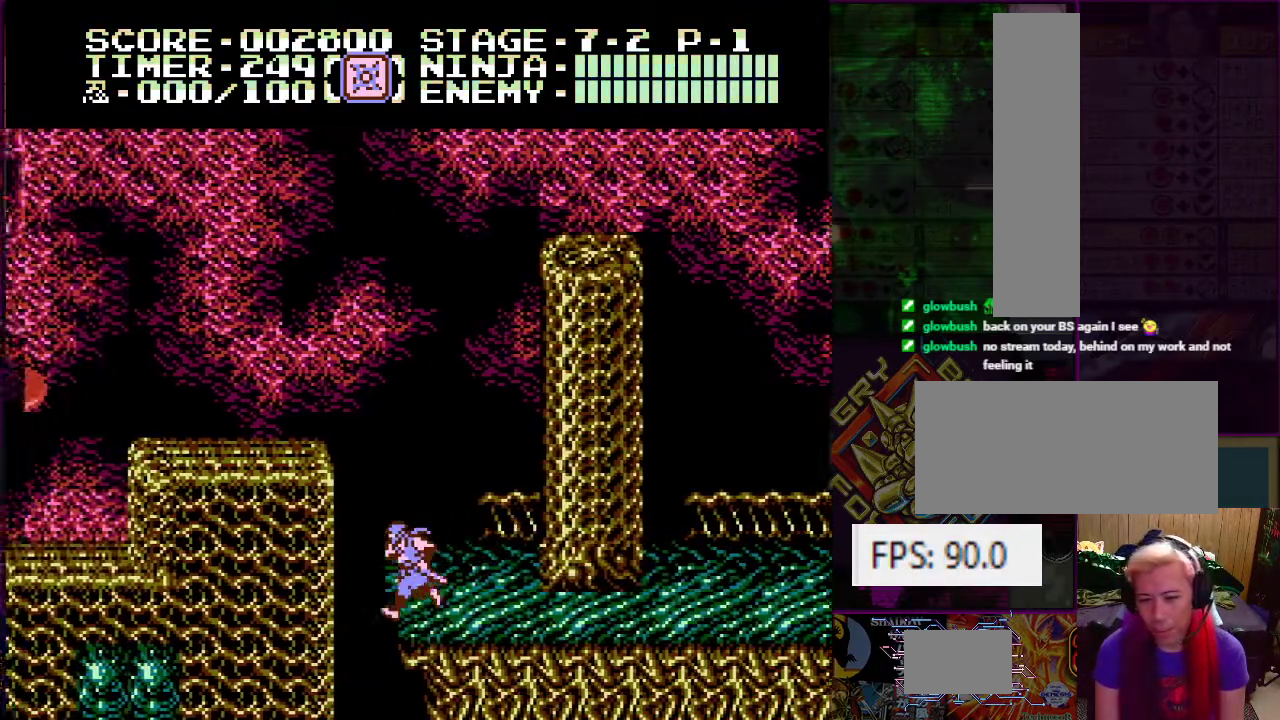
{"buttons": ["DPAD_LEFT"], "events": [[66, "DPAD_LEFT", "up"], [500, "DPAD_LEFT", "down"]]}
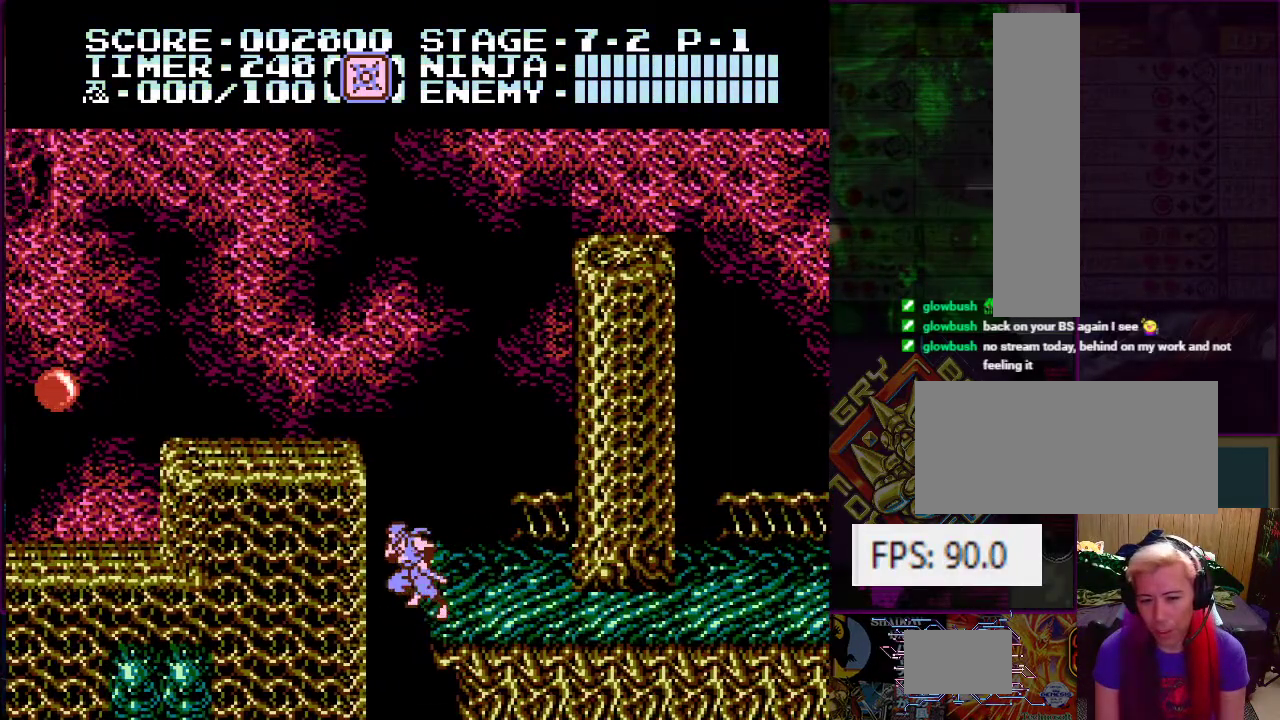
{"buttons": [], "events": [[50, "DPAD_LEFT", "up"]]}
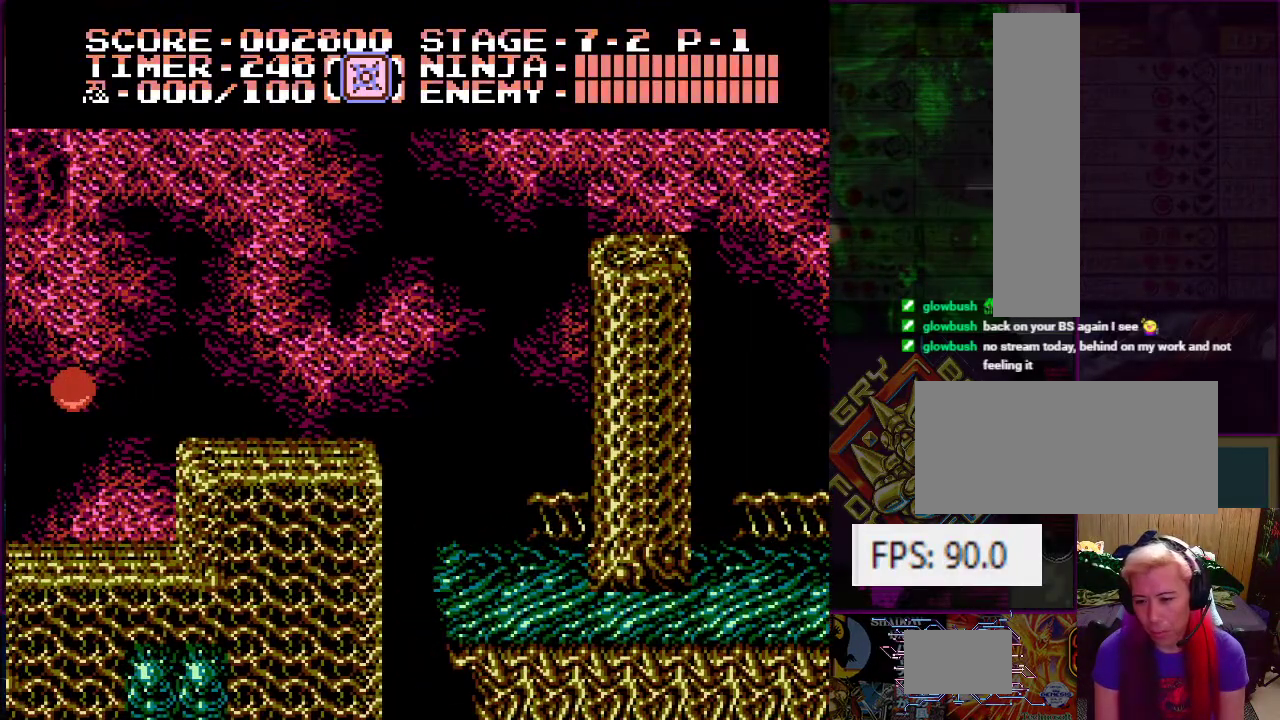
{"buttons": [], "events": []}
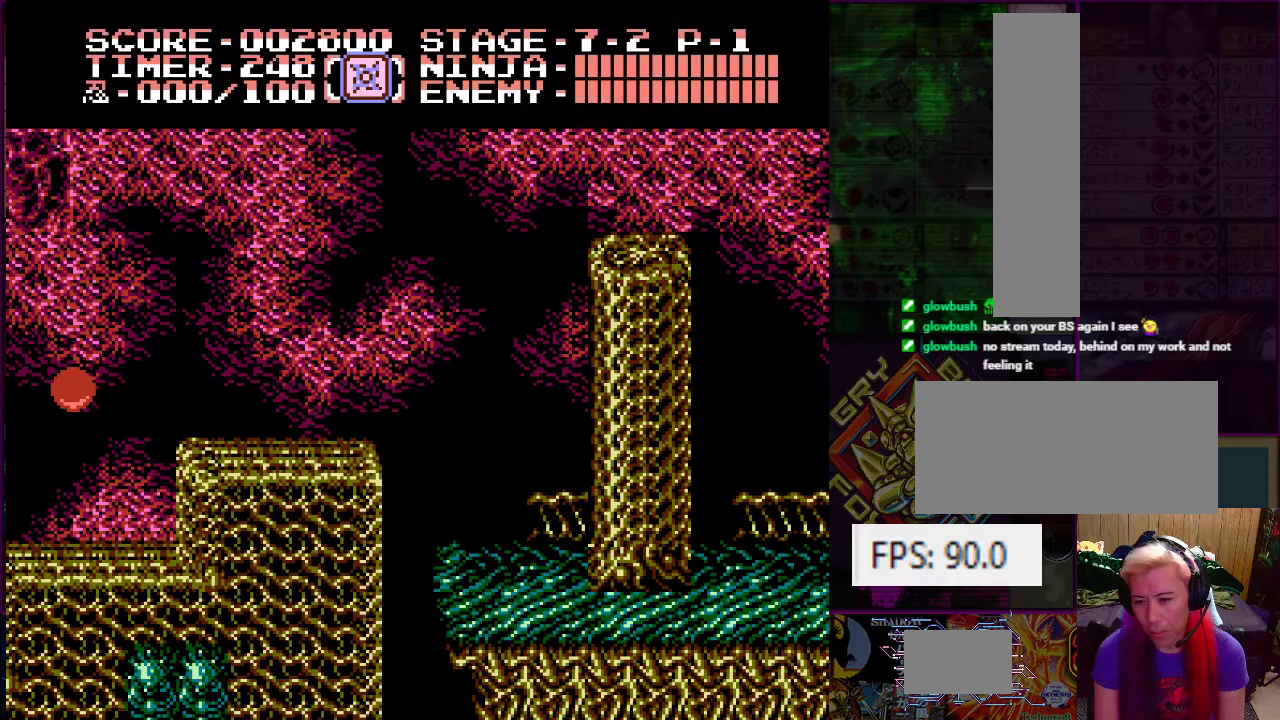
{"buttons": [], "events": []}
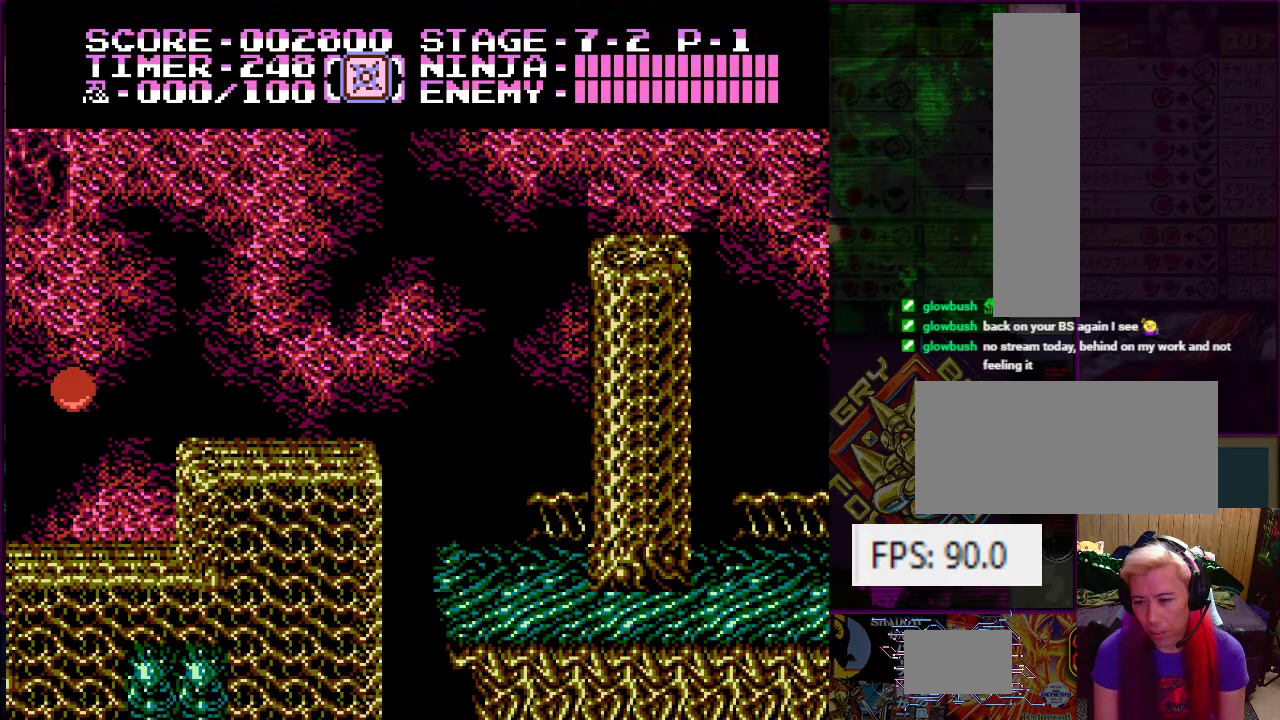
{"buttons": ["DPAD_LEFT"], "events": [[167, "DPAD_LEFT", "down"]]}
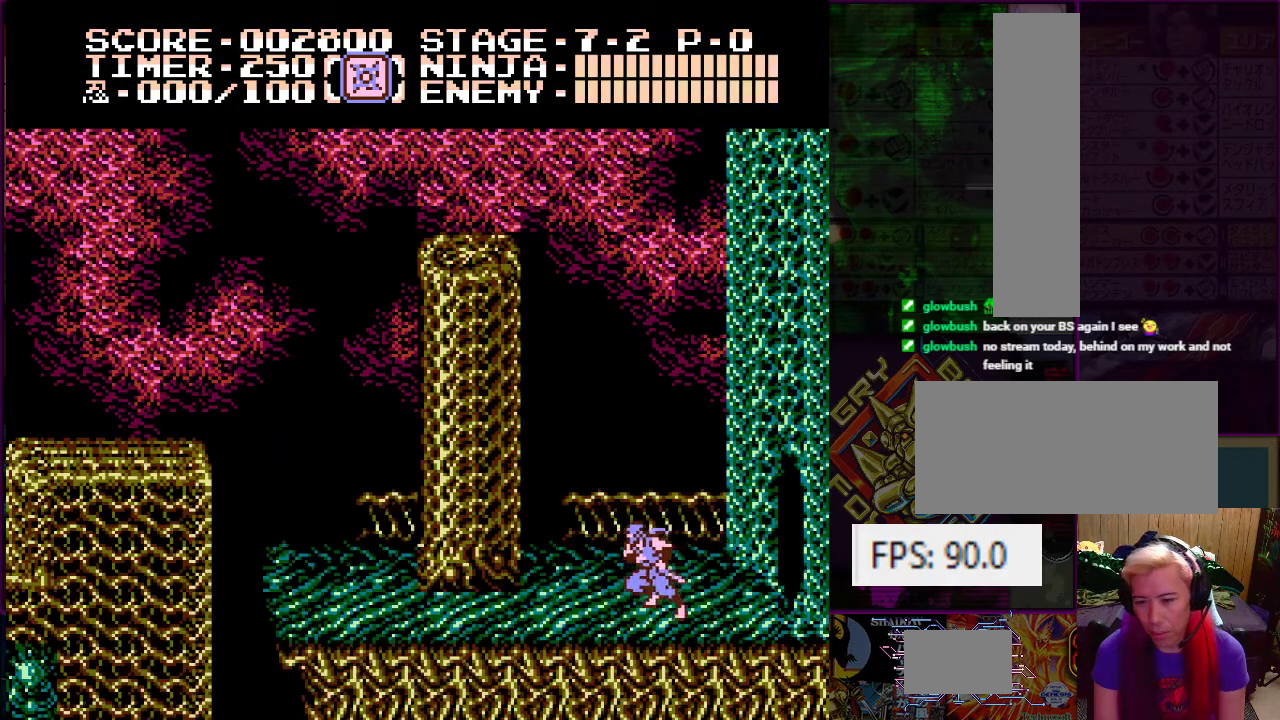
{"buttons": ["DPAD_LEFT"], "events": []}
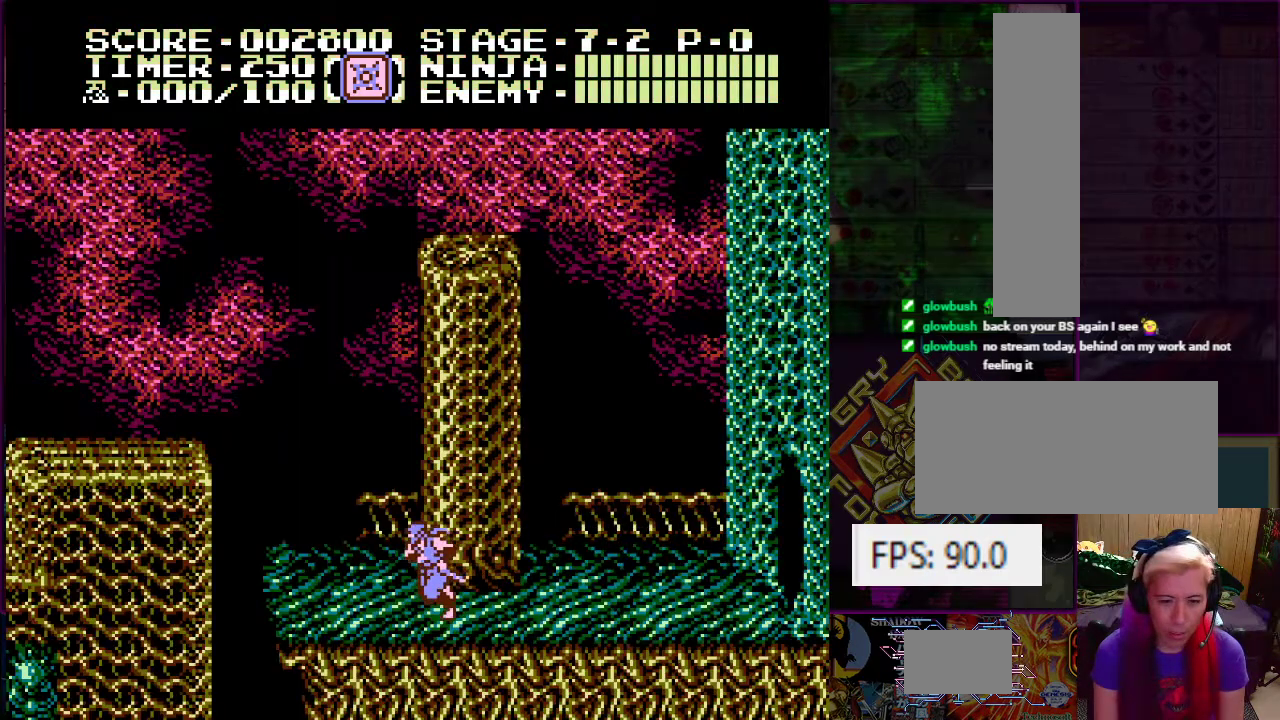
{"buttons": [], "events": [[433, "DPAD_LEFT", "up"]]}
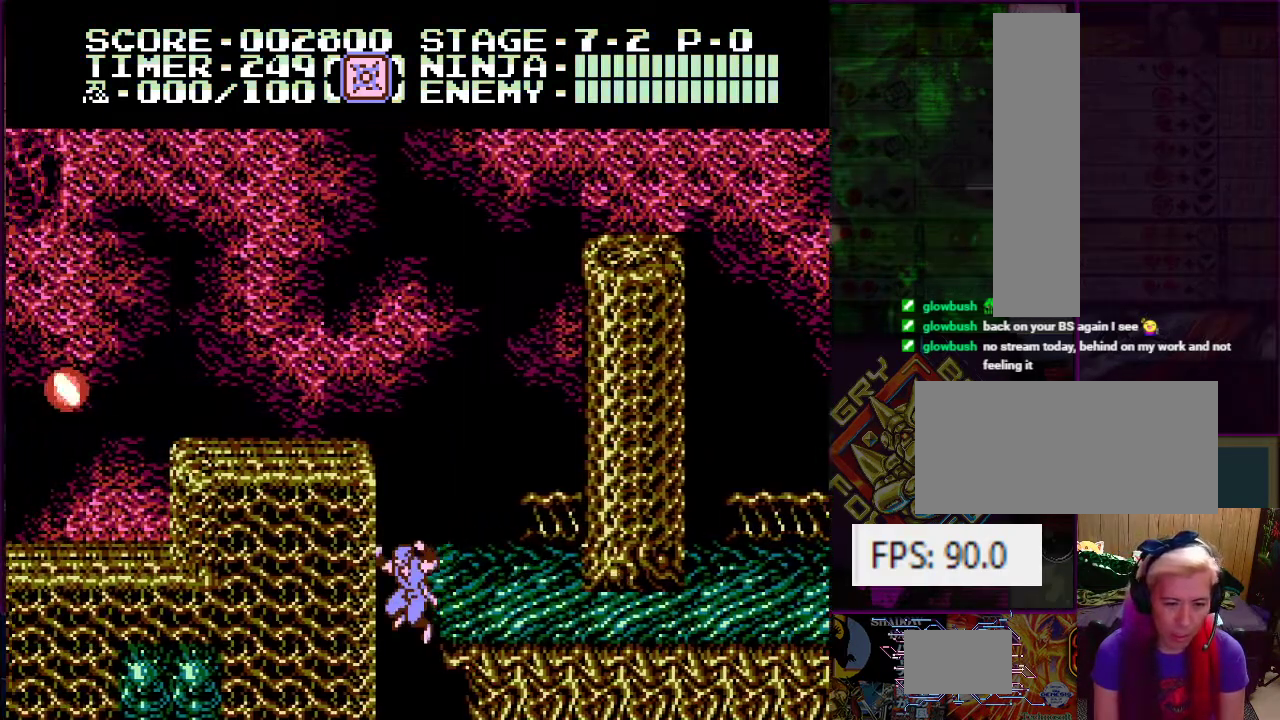
{"buttons": [], "events": []}
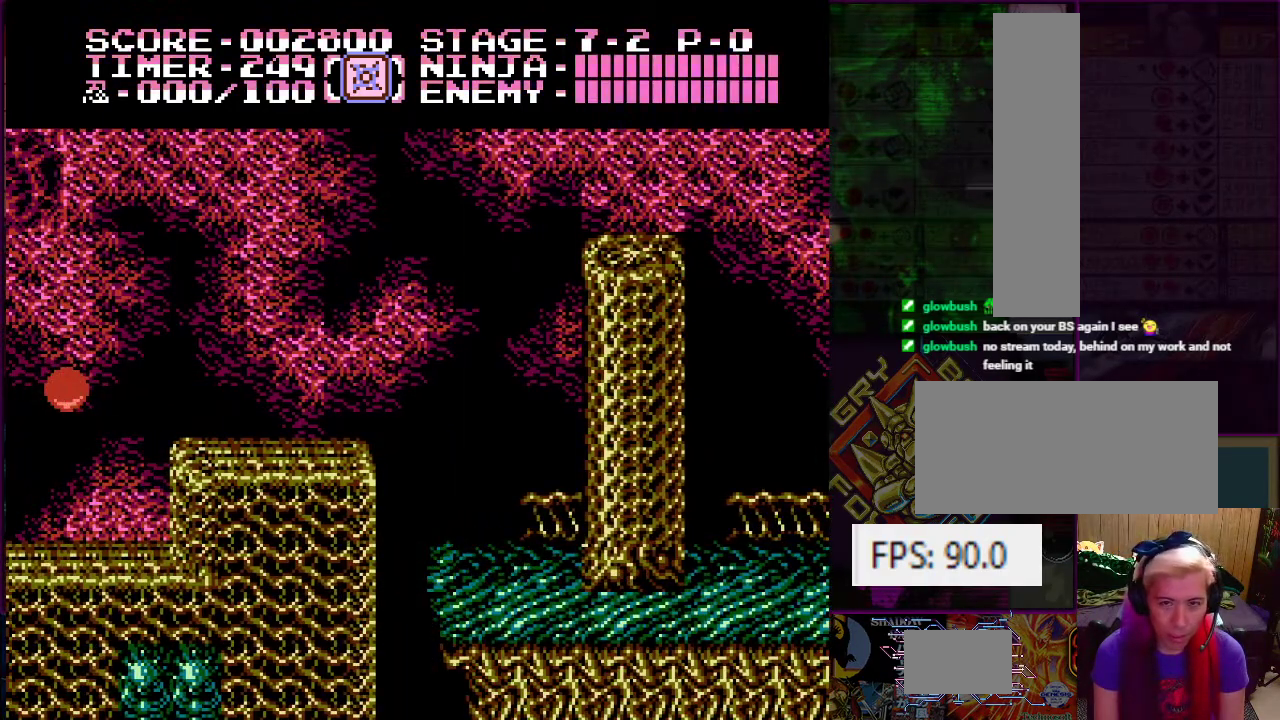
{"buttons": [], "events": []}
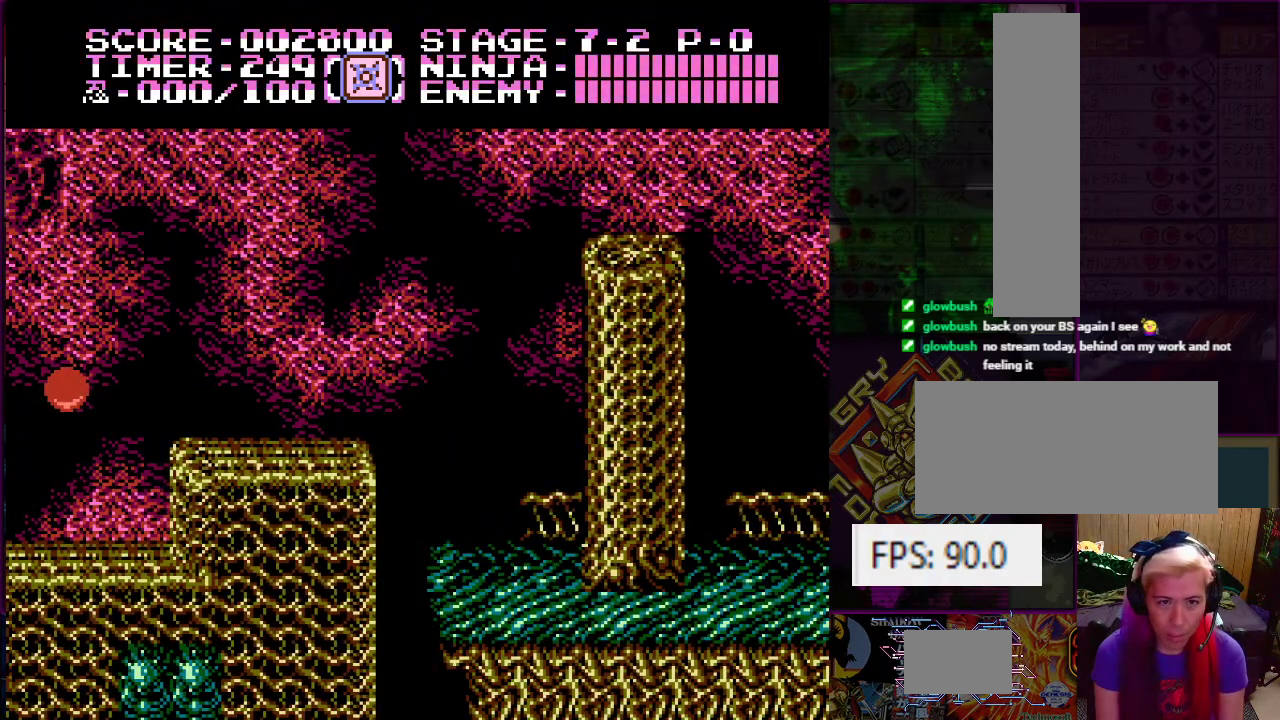
{"buttons": [], "events": []}
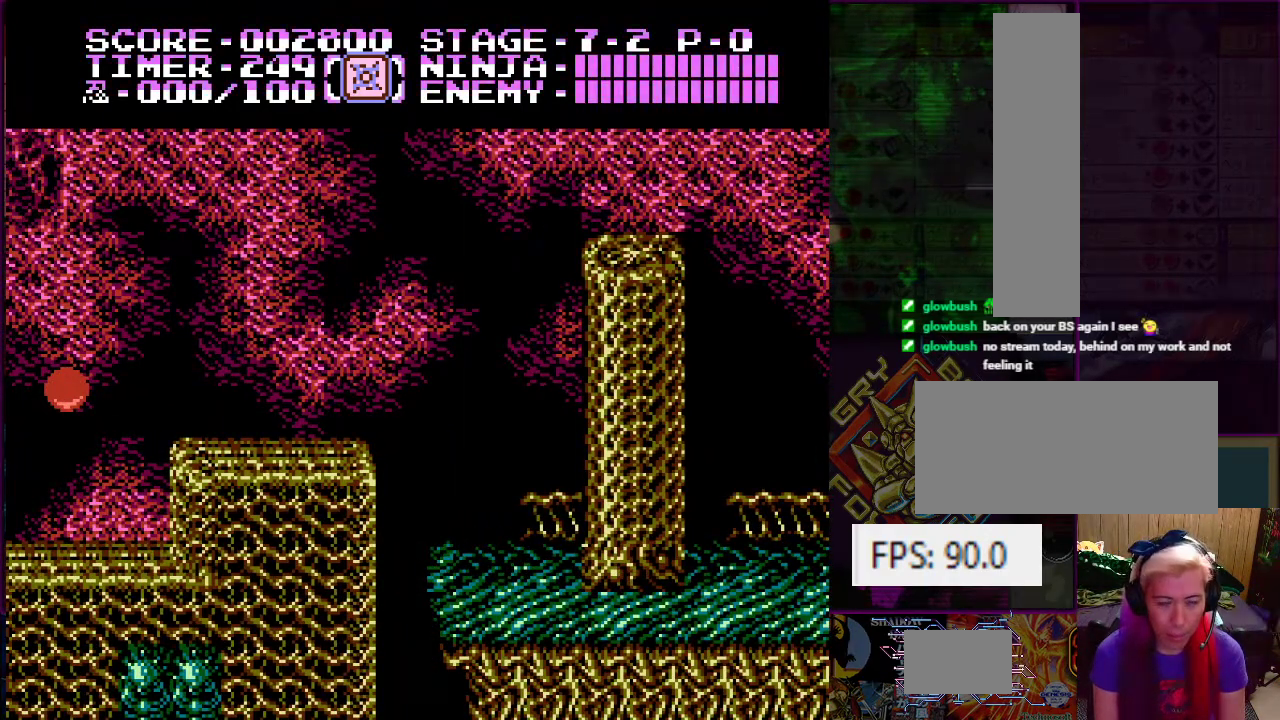
{"buttons": ["START"], "events": [[283, "START", "down"], [367, "START", "up"], [450, "START", "down"]]}
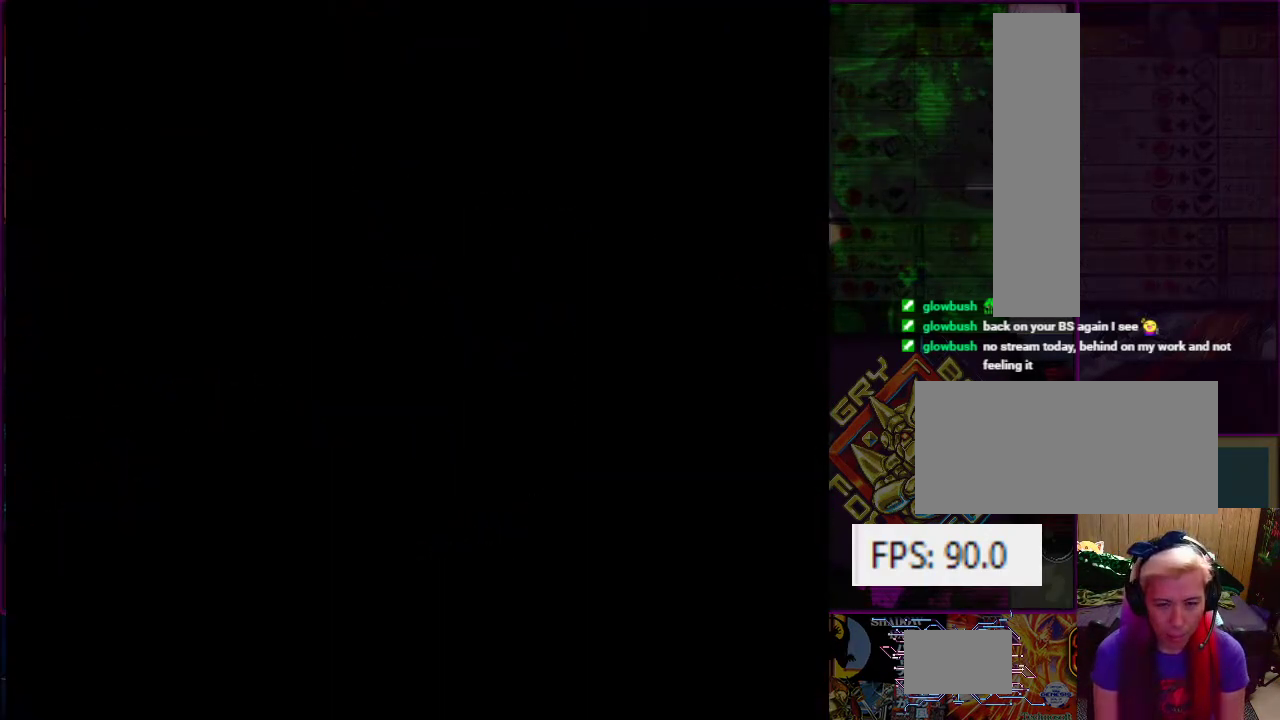
{"buttons": ["DPAD_LEFT"], "events": [[34, "START", "up"], [100, "START", "down"], [184, "START", "up"], [267, "DPAD_LEFT", "down"]]}
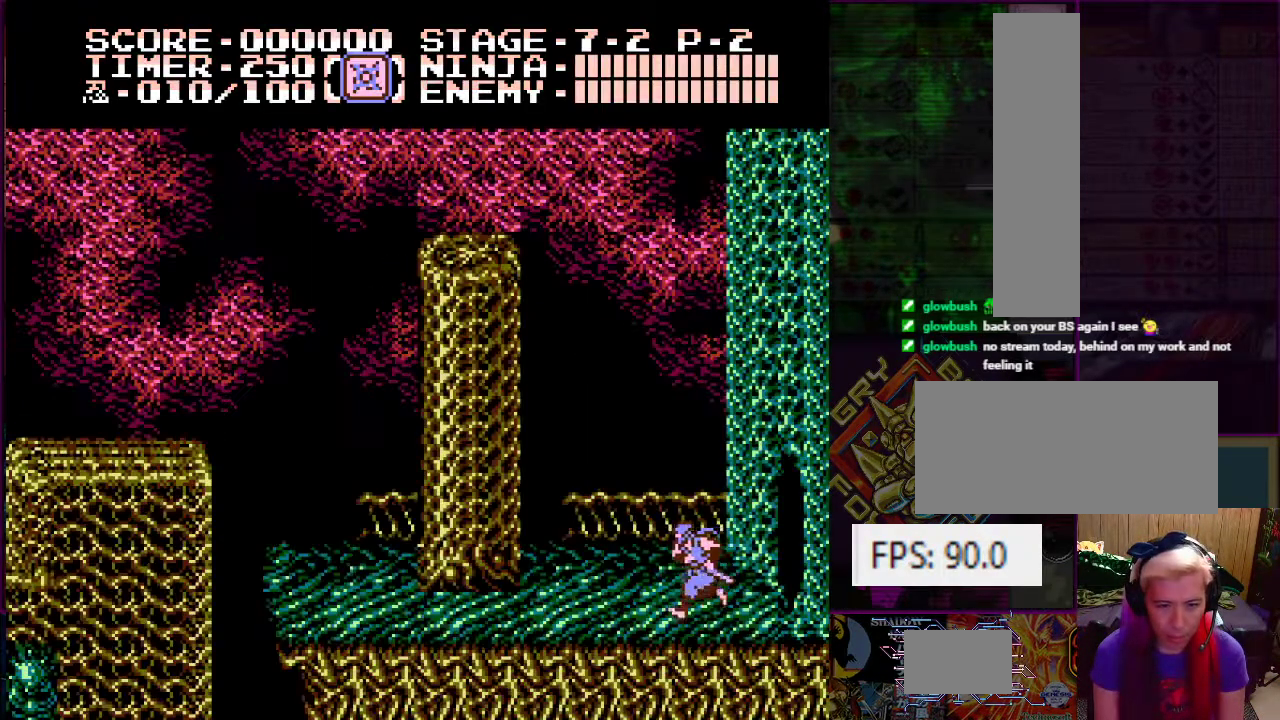
{"buttons": ["DPAD_LEFT"], "events": []}
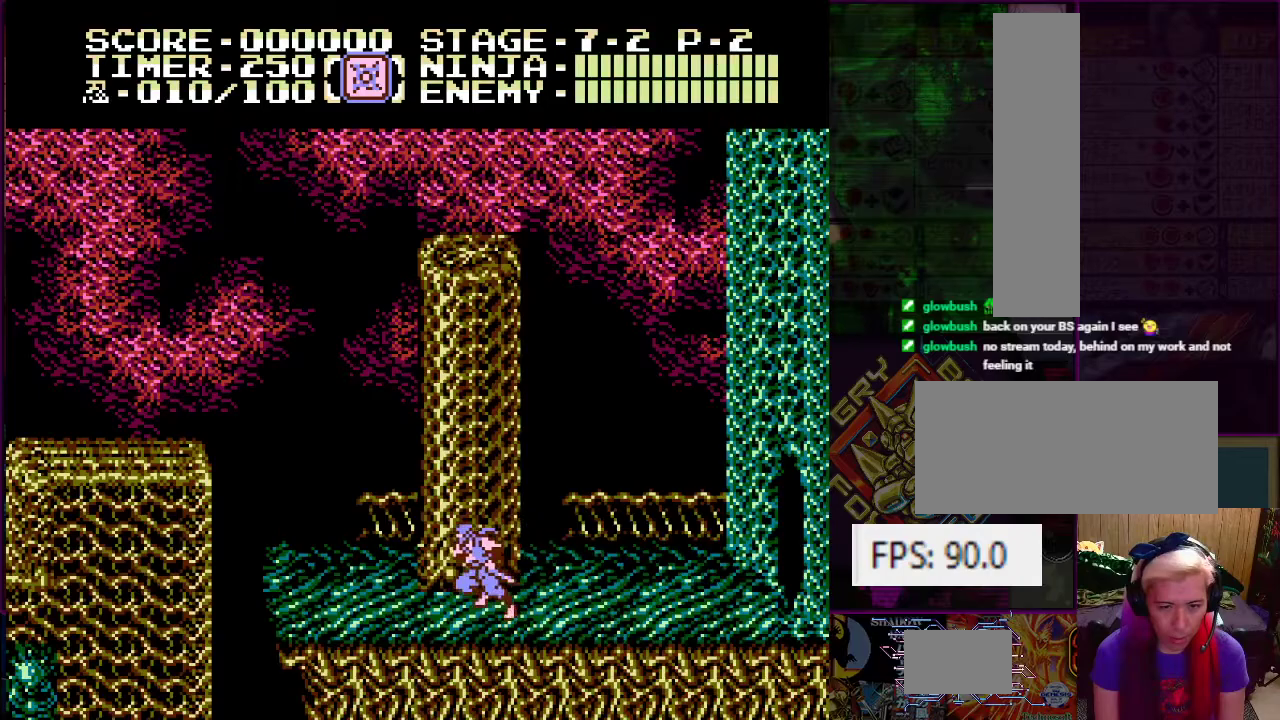
{"buttons": ["A", "DPAD_UP", "DPAD_RIGHT"], "events": [[351, "DPAD_UP", "down"], [384, "DPAD_LEFT", "up"], [401, "DPAD_RIGHT", "down"], [417, "A", "down"]]}